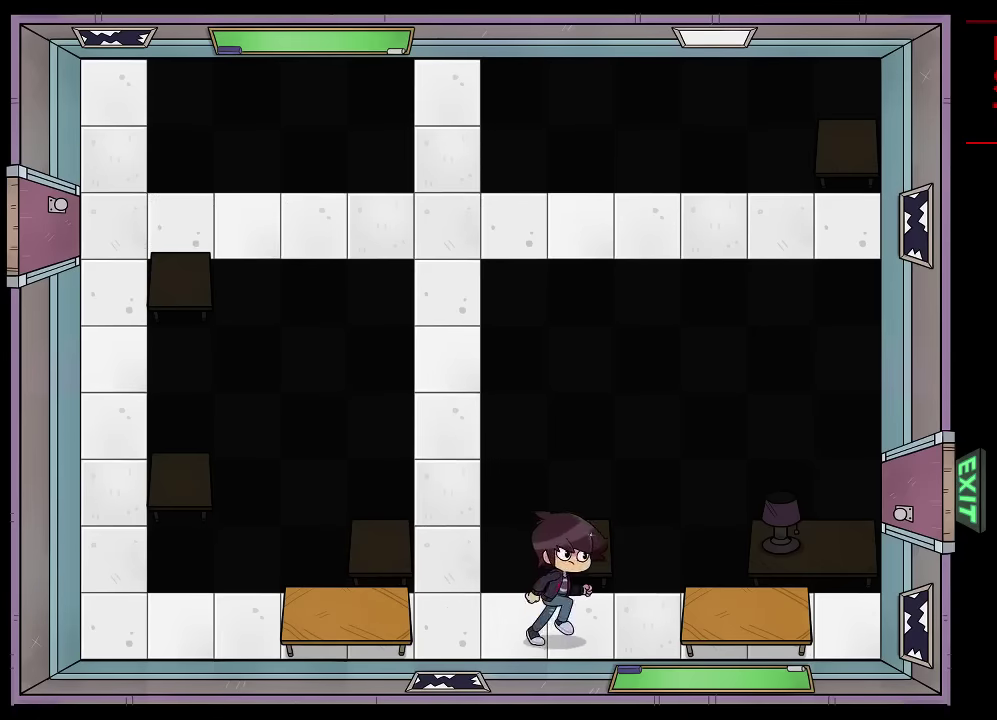
Gameplay with a controller (Xbox layout); each line is a JSON object with the inputs held at the frame after it (dt_ms = milliseconds from this image to that frame). "events" lists button and stick changes between this image and that frame as [ms after this image, input, new state], when the widget could be followed in between. Not read: A L1 L2 L3 R1 R2 R3.
{"dt_ms": 200, "buttons": ["X"], "events": [[150, "X", "down"]]}
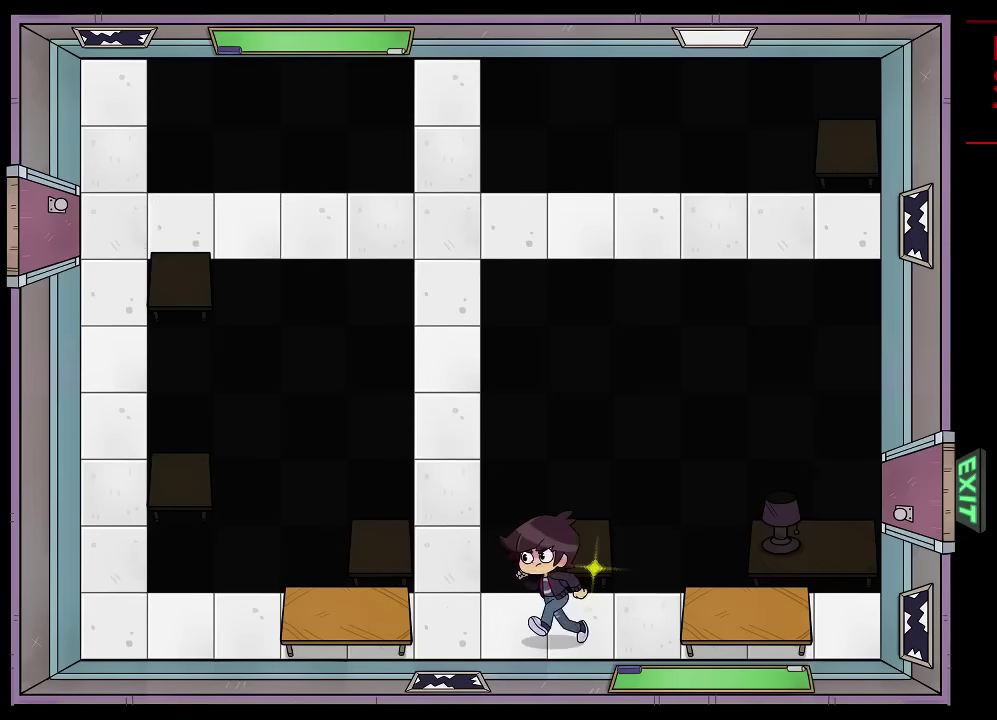
{"dt_ms": 200, "buttons": ["X"], "events": []}
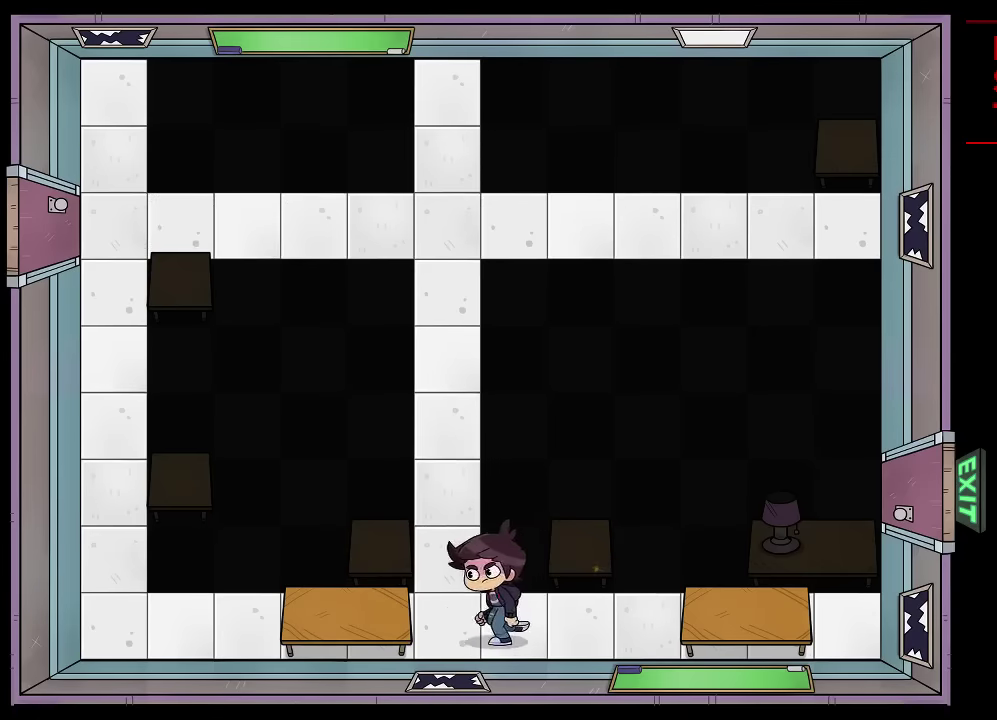
{"dt_ms": 100, "buttons": ["X"], "events": []}
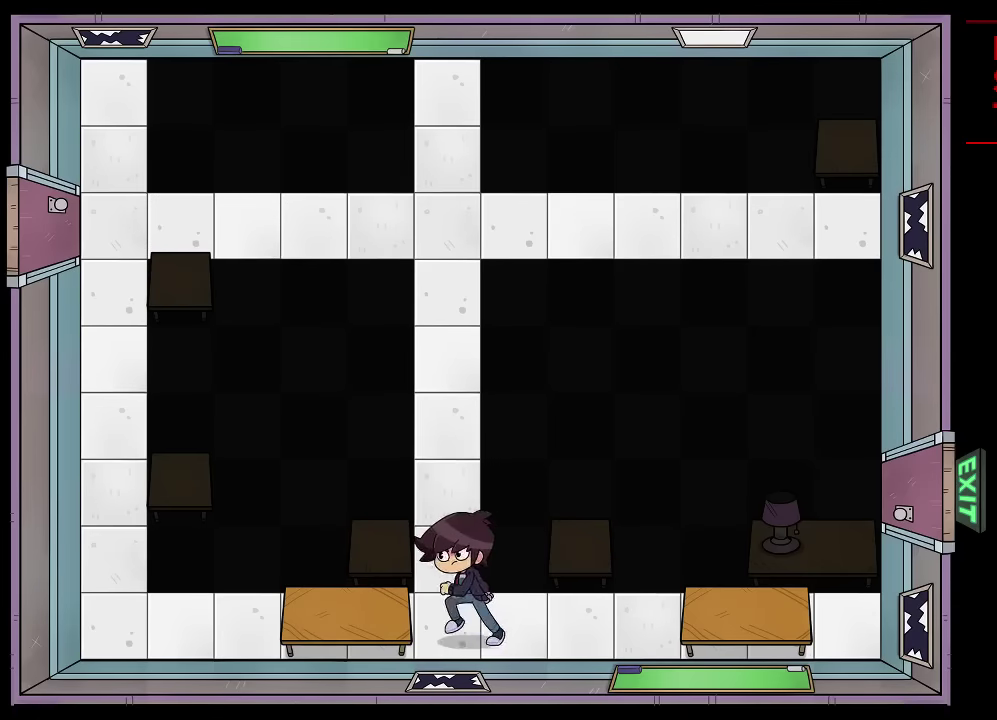
{"dt_ms": 500, "buttons": [], "events": [[16, "X", "up"]]}
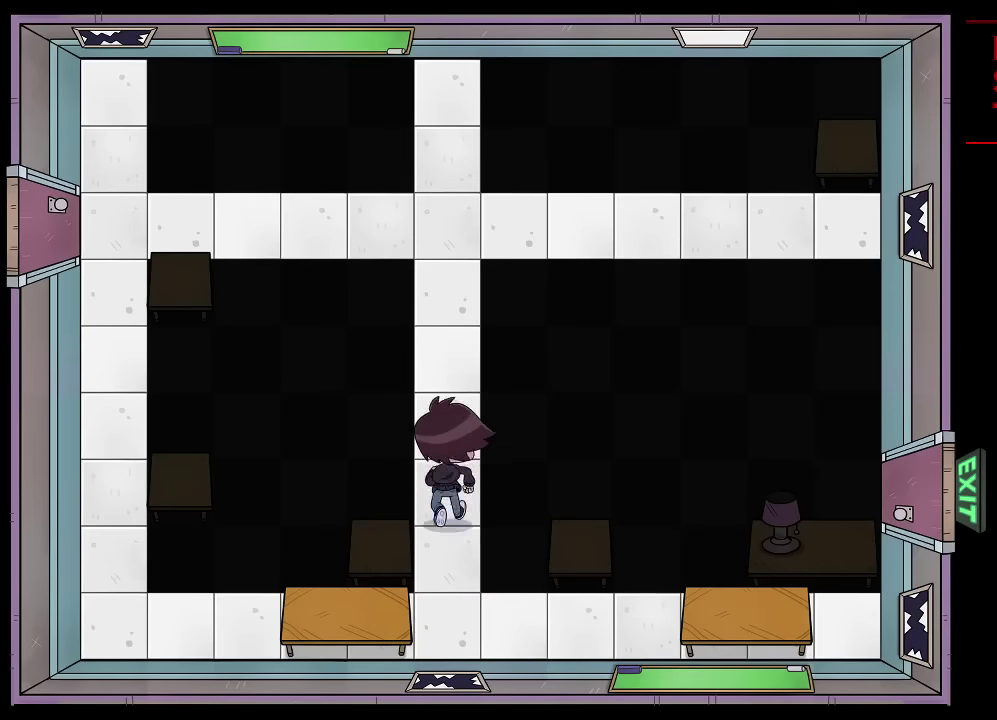
{"dt_ms": 500, "buttons": [], "events": []}
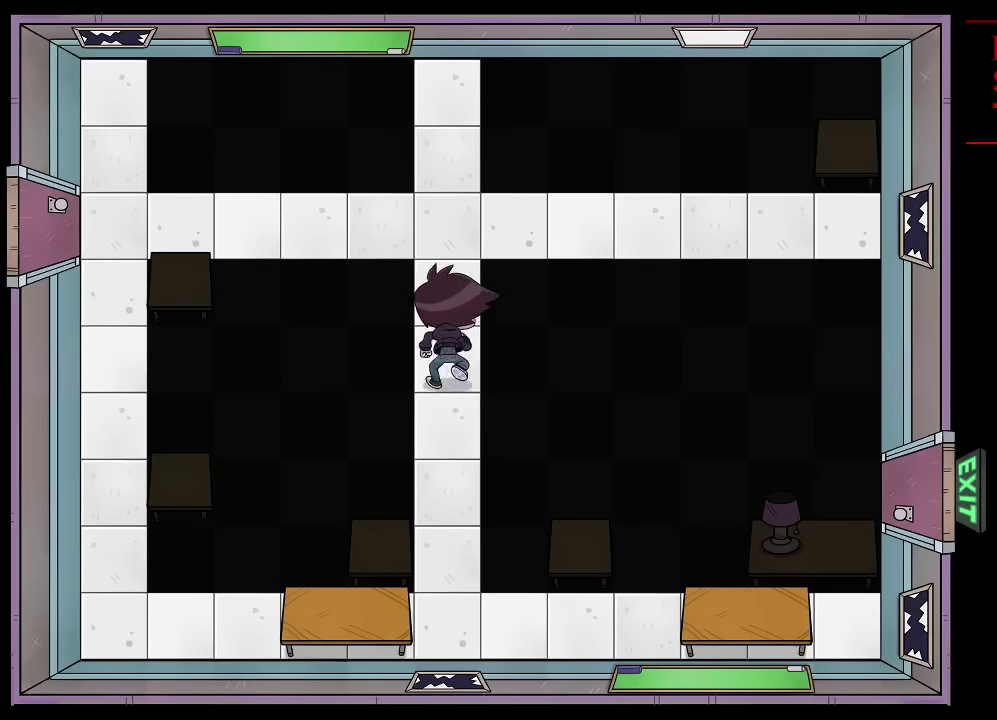
{"dt_ms": 500, "buttons": [], "events": []}
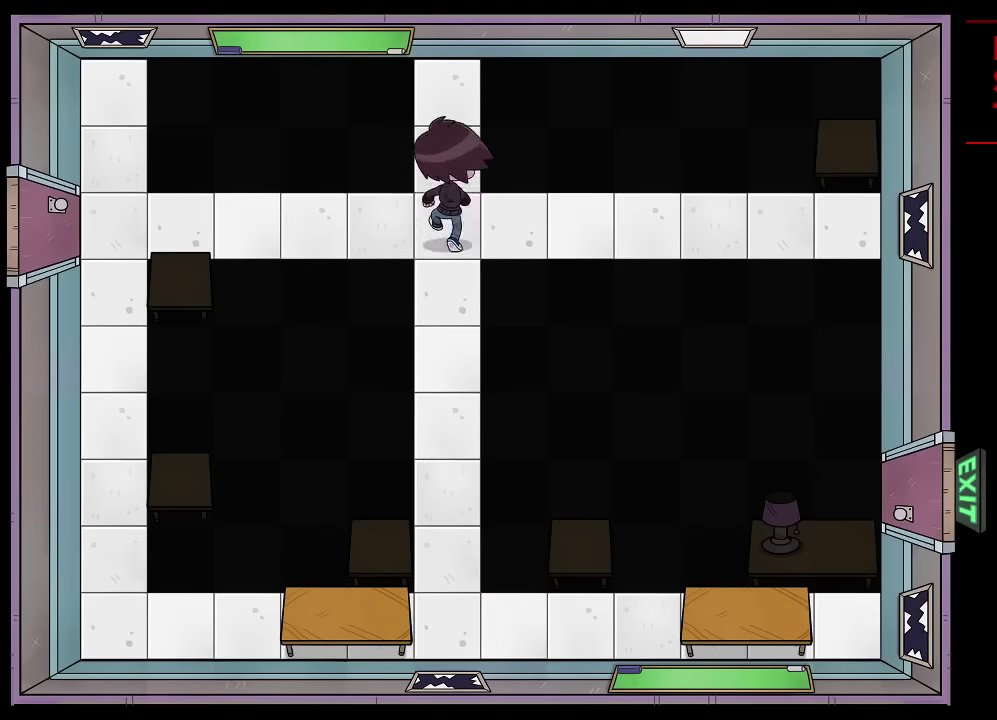
{"dt_ms": 500, "buttons": [], "events": []}
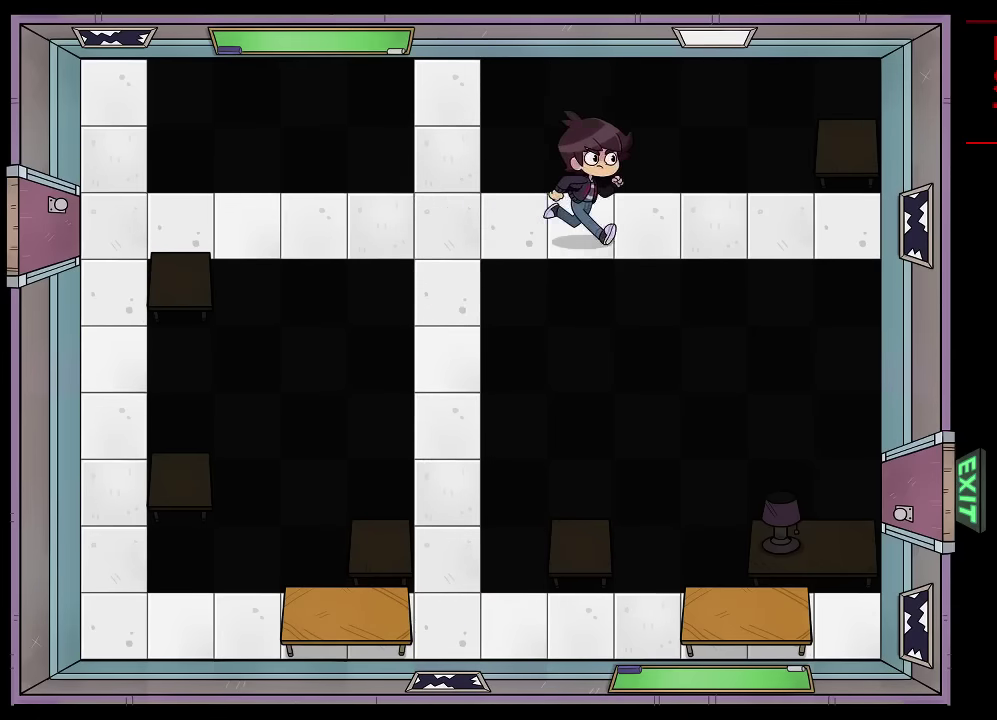
{"dt_ms": 600, "buttons": ["X"], "events": [[516, "X", "down"]]}
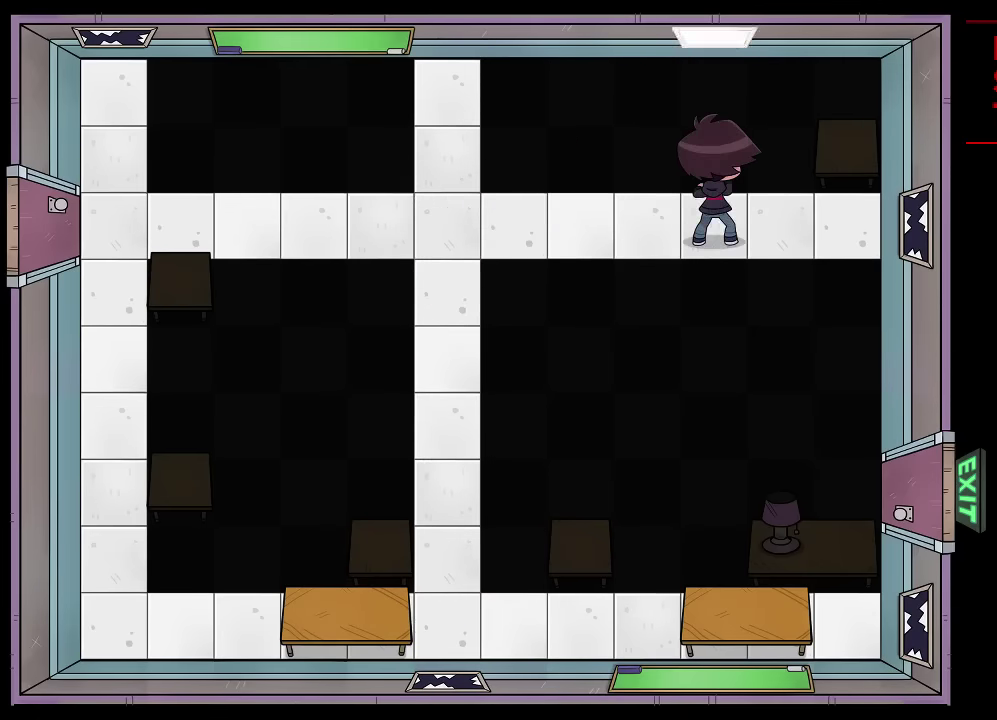
{"dt_ms": 100, "buttons": [], "events": [[16, "X", "up"]]}
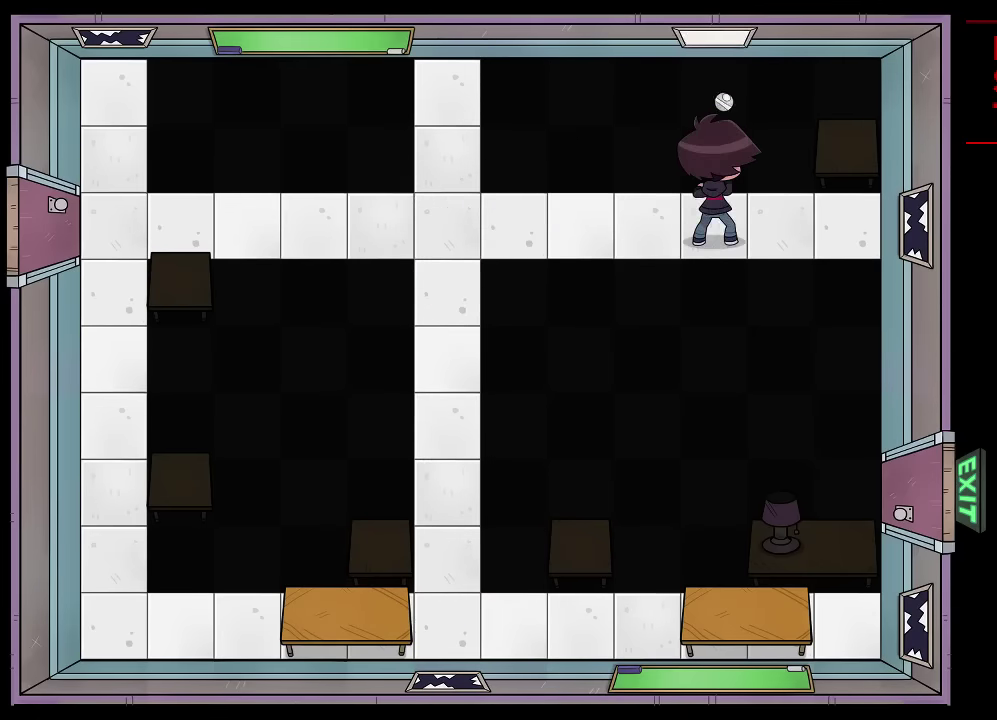
{"dt_ms": 300, "buttons": [], "events": []}
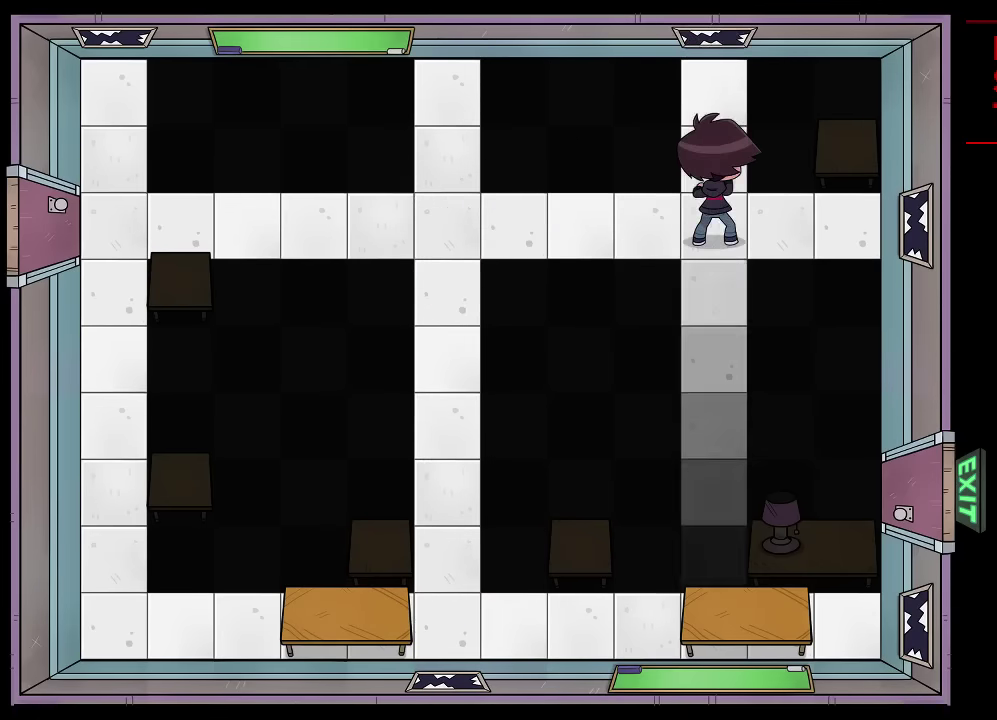
{"dt_ms": 500, "buttons": [], "events": []}
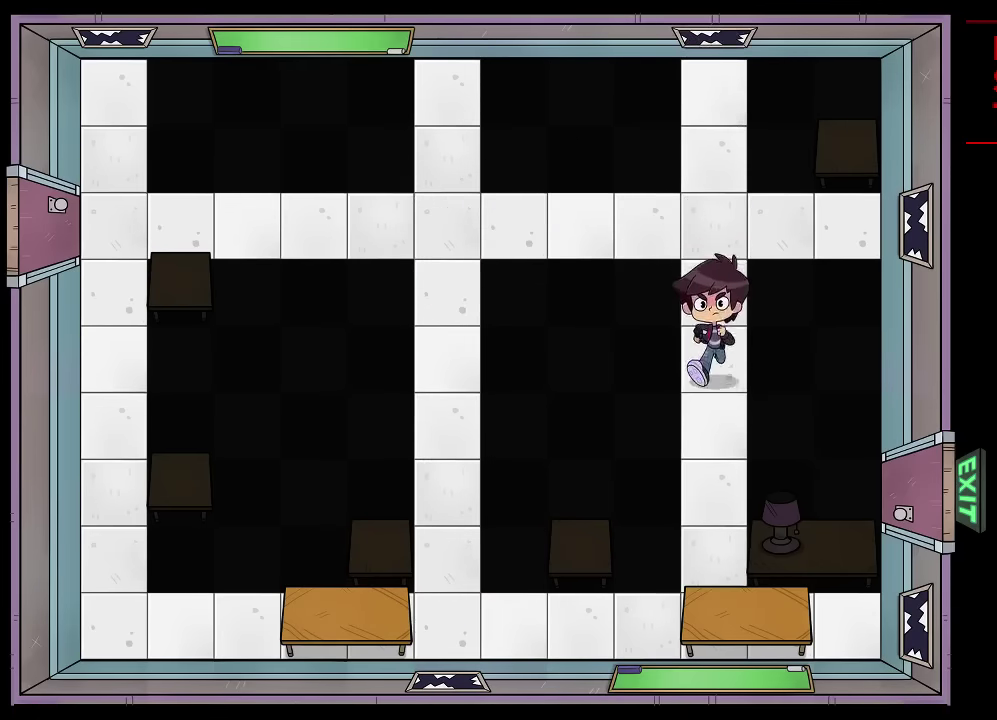
{"dt_ms": 500, "buttons": [], "events": []}
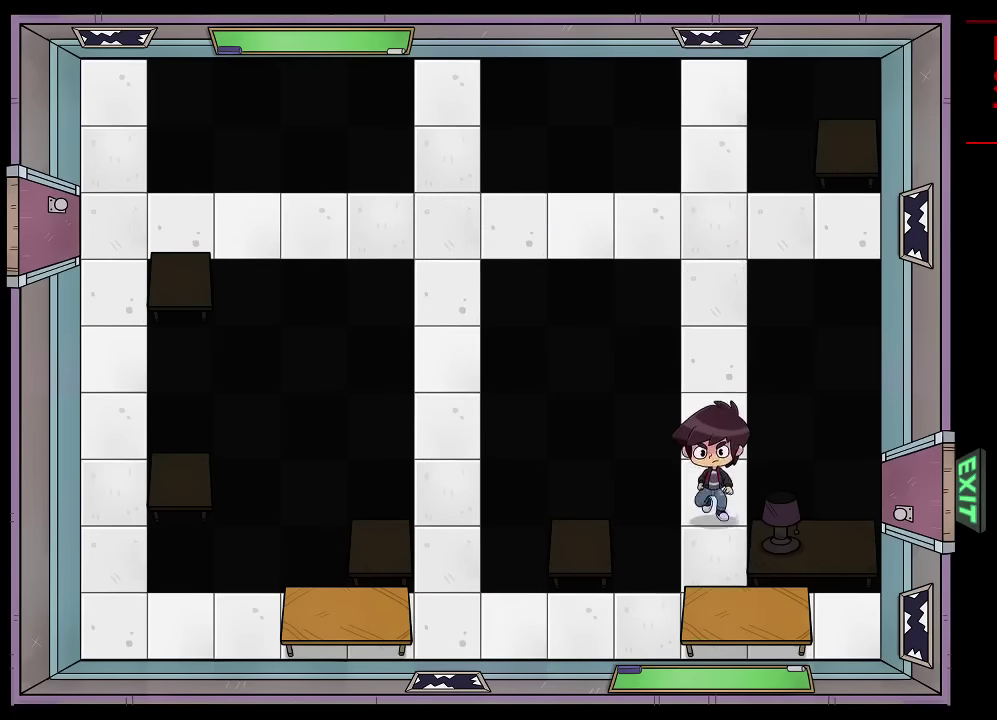
{"dt_ms": 400, "buttons": [], "events": []}
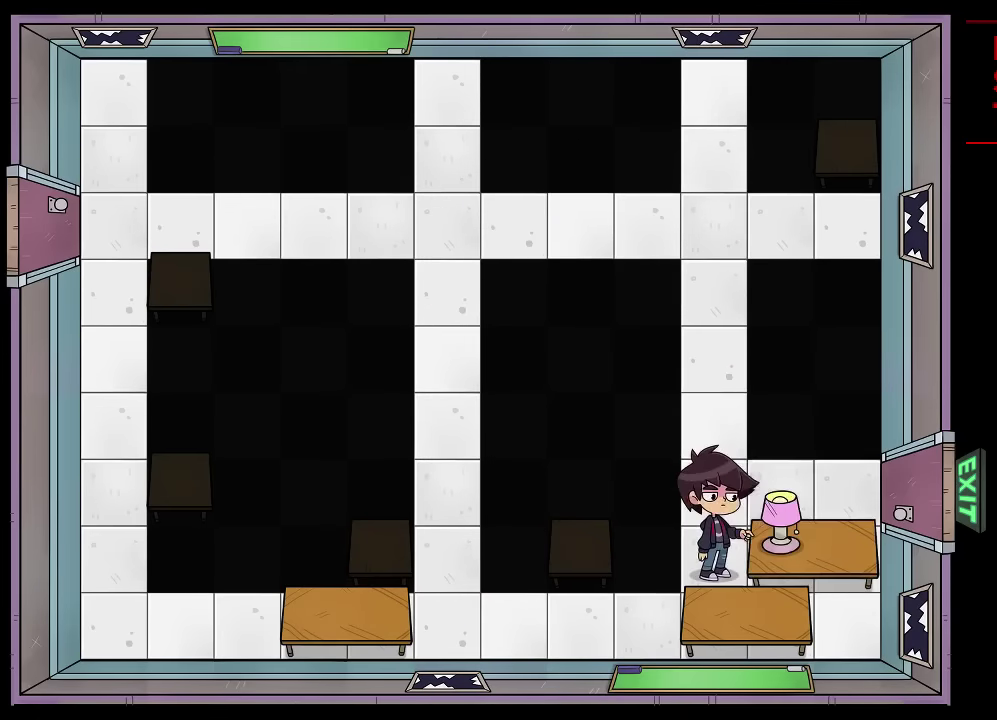
{"dt_ms": 600, "buttons": [], "events": []}
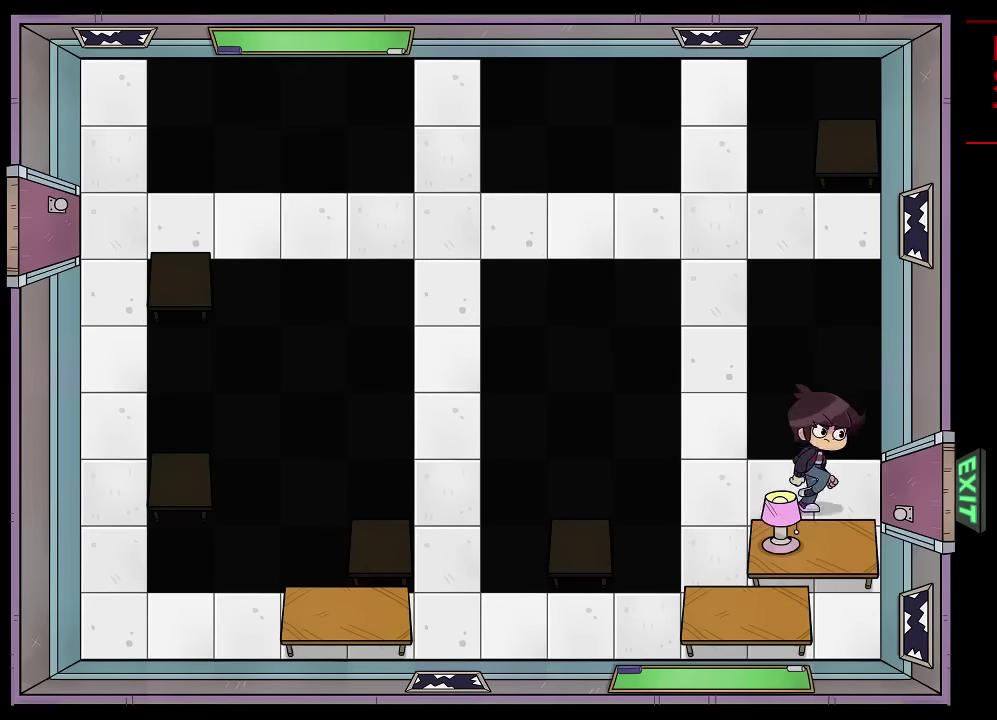
{"dt_ms": 500, "buttons": [], "events": []}
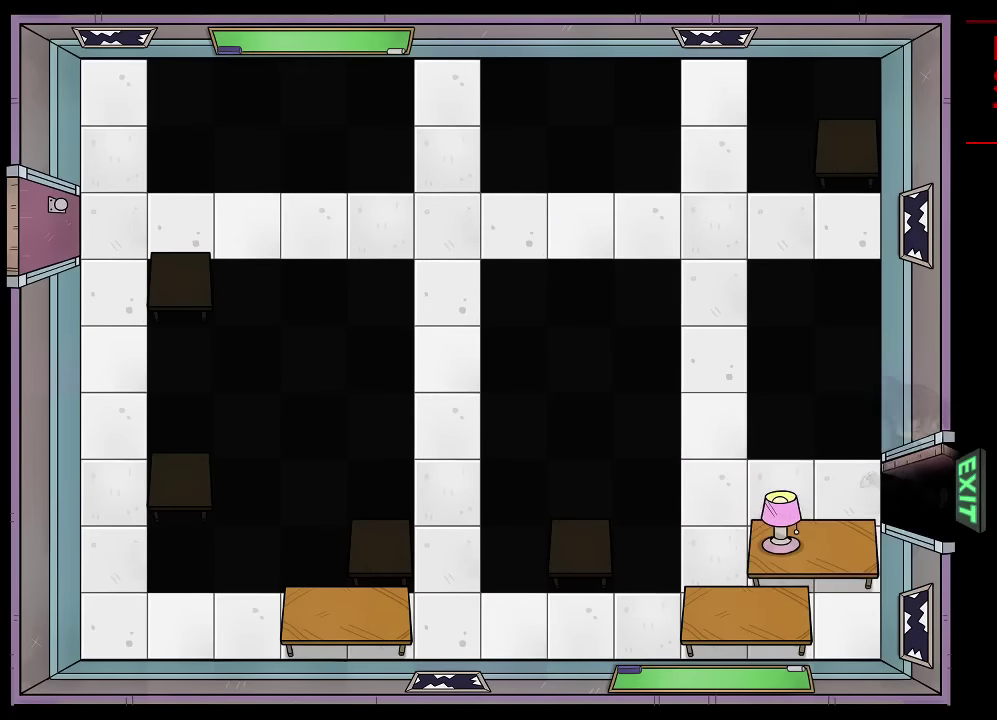
{"dt_ms": 300, "buttons": [], "events": []}